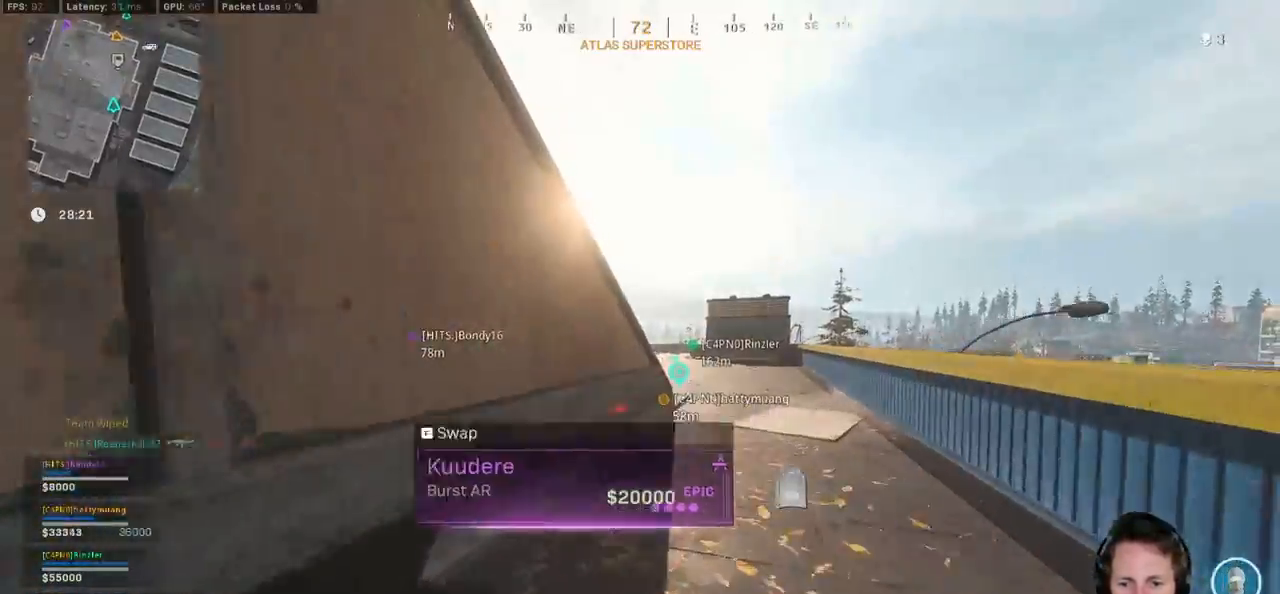
Gameplay with keyboard and mouse; each line is a JSON object with the keys and mouse buttons held at the frame after it. "events" lists presses ("down") and releases ("up") of "1", "2", "3", "4", "5", "a", "alt", "b", "c", "ctrl", "d", "e", "f", "g", "q", "r", "s", "shift", "space", "t", "tab", "v", "w", "x", "z", "mouse_left", "mouse_wheel", "mouse_right", "mouse_mb4" and "mouse_mb5" between this image and that frame as [ms after this image, input, new state], when the widget could be followed in between. "mouse_left", "mouse_wheel", "mouse_right", "mouse_mb4", "mouse_mb5" = the "left", "wheel", "right", "mb4", "mb5" buttons of the "mouse" list. No other keys are recorded. "wheel" means that the mouse wheel is clicked or scrolled. Mouse movement is not recorded.
{"keys": ["shift", "space", "w"], "mouse": [], "events": [[67, "d", "up"], [200, "c", "down"], [284, "c", "up"], [284, "shift", "up"], [367, "c", "down"], [400, "space", "down"], [450, "c", "up"], [467, "shift", "down"]]}
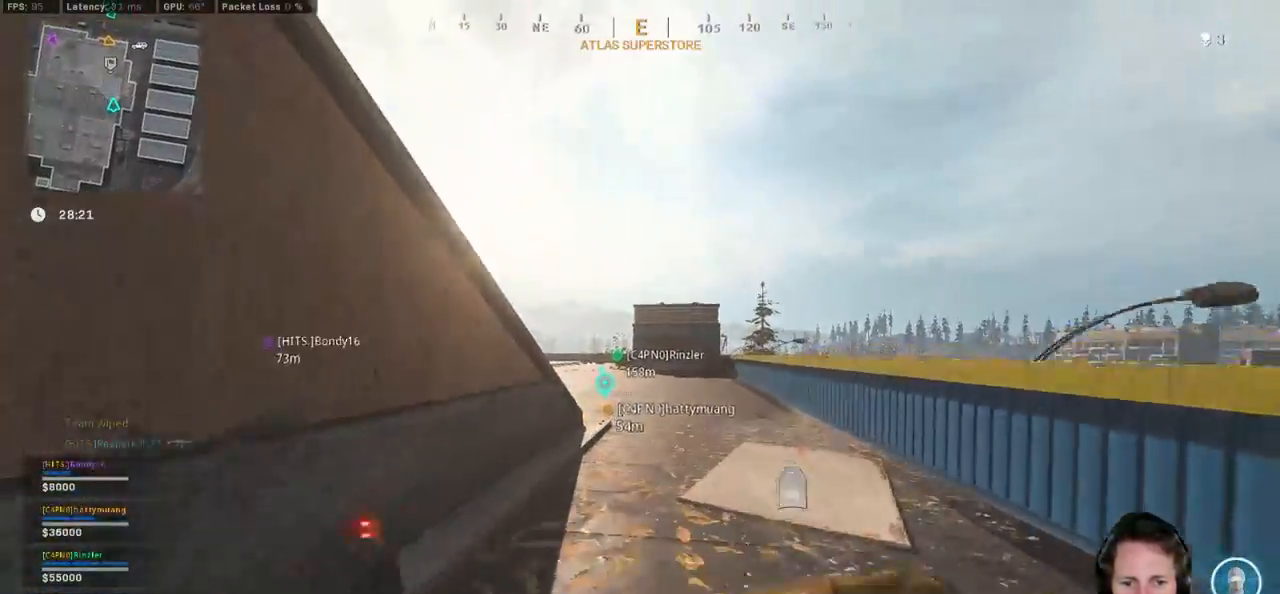
{"keys": ["shift", "w"], "mouse": [], "events": [[17, "space", "up"]]}
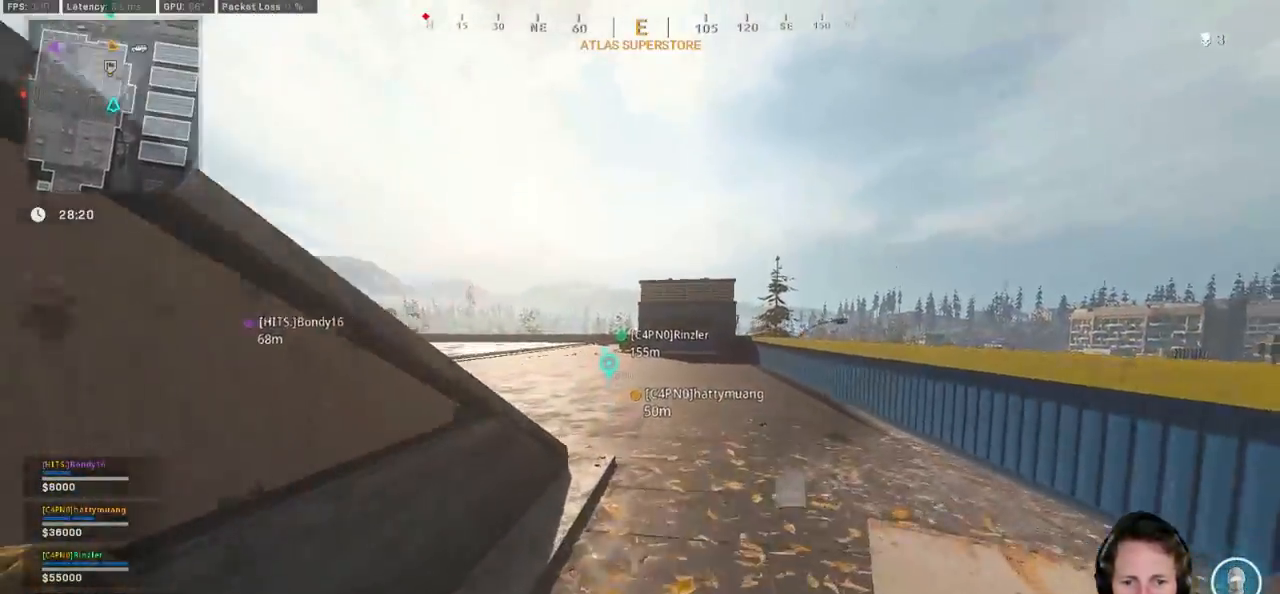
{"keys": ["d", "shift", "w"], "mouse": [], "events": [[17, "d", "down"]]}
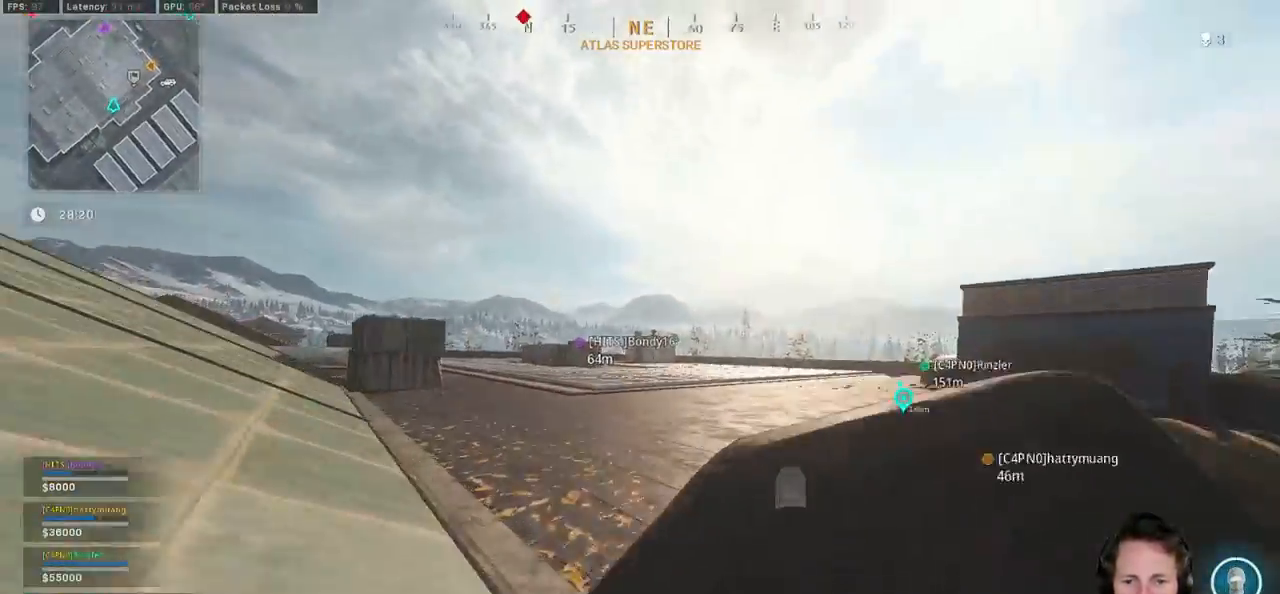
{"keys": ["shift", "w"], "mouse": [], "events": [[34, "d", "up"], [184, "a", "down"], [384, "a", "up"]]}
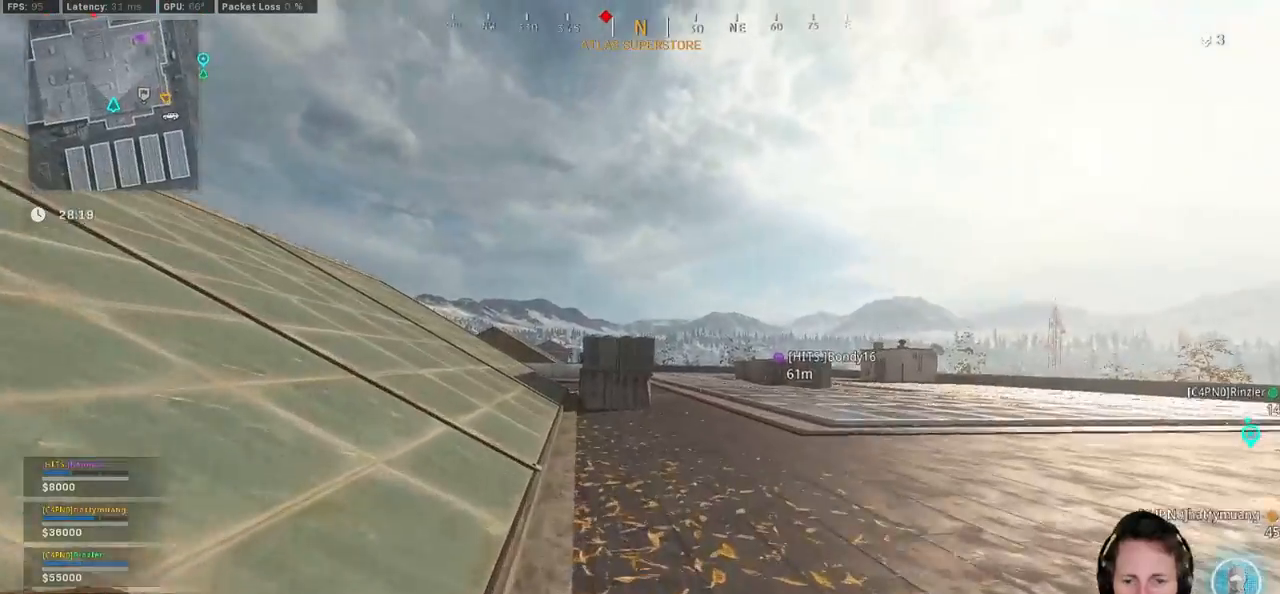
{"keys": ["r", "shift", "w"], "mouse": [], "events": [[484, "r", "down"]]}
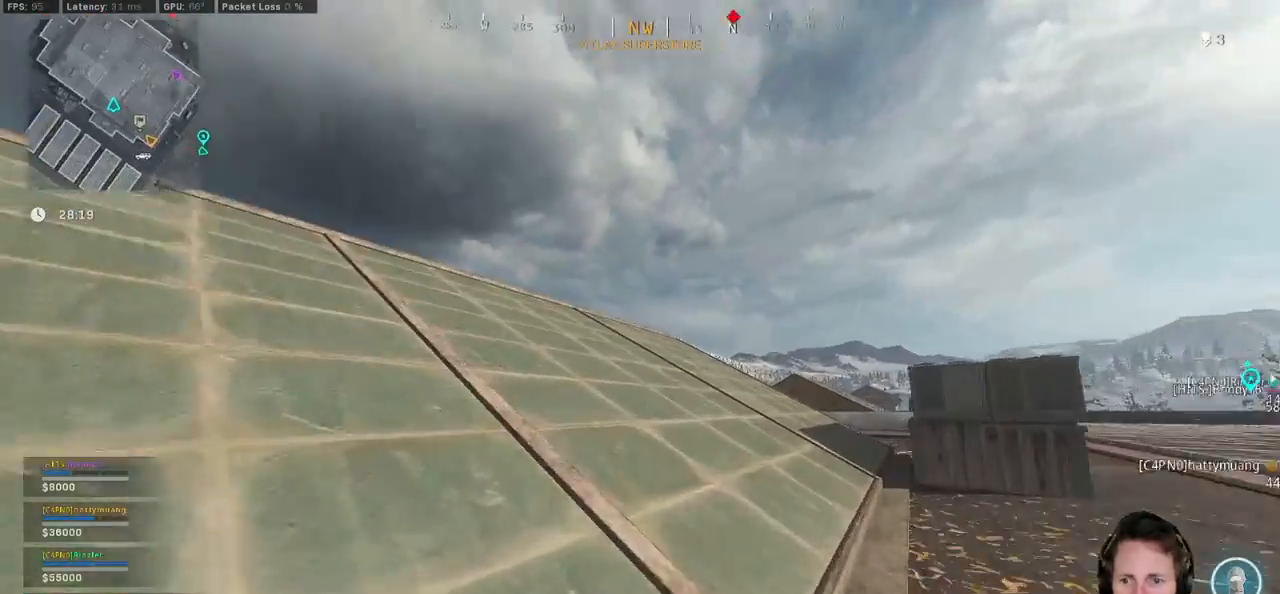
{"keys": ["r", "shift", "w"], "mouse": [], "events": [[50, "r", "up"], [150, "r", "down"], [200, "r", "up"], [300, "r", "down"], [350, "r", "up"], [467, "r", "down"]]}
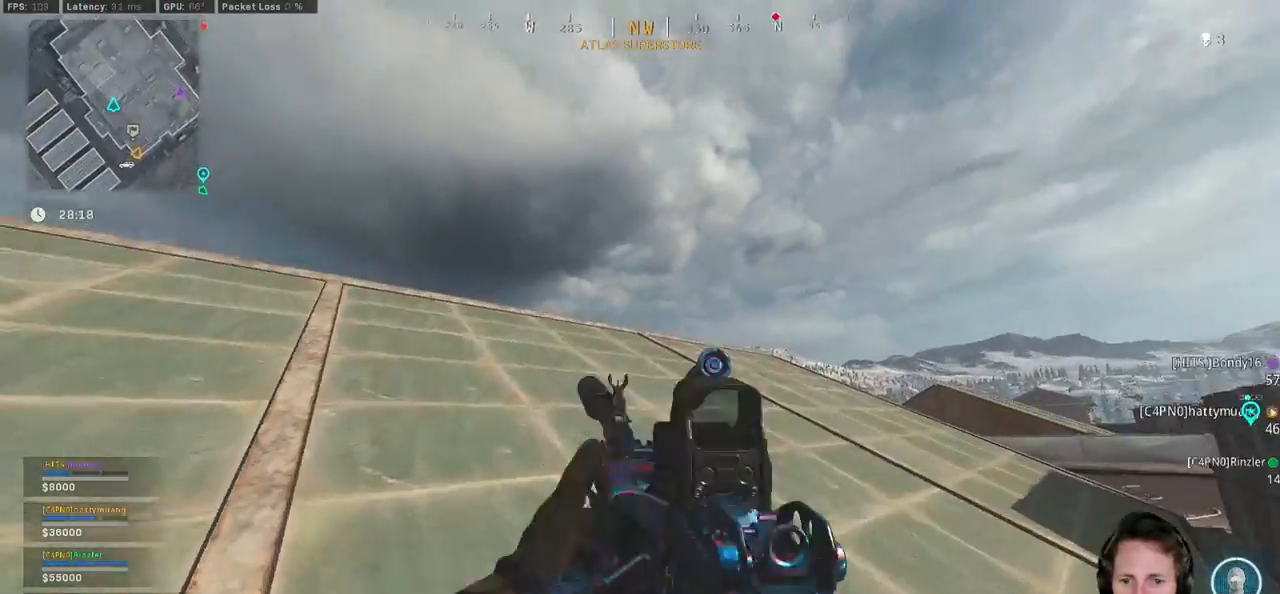
{"keys": ["ctrl", "w"], "mouse": [], "events": [[17, "r", "up"], [250, "shift", "up"], [400, "ctrl", "down"]]}
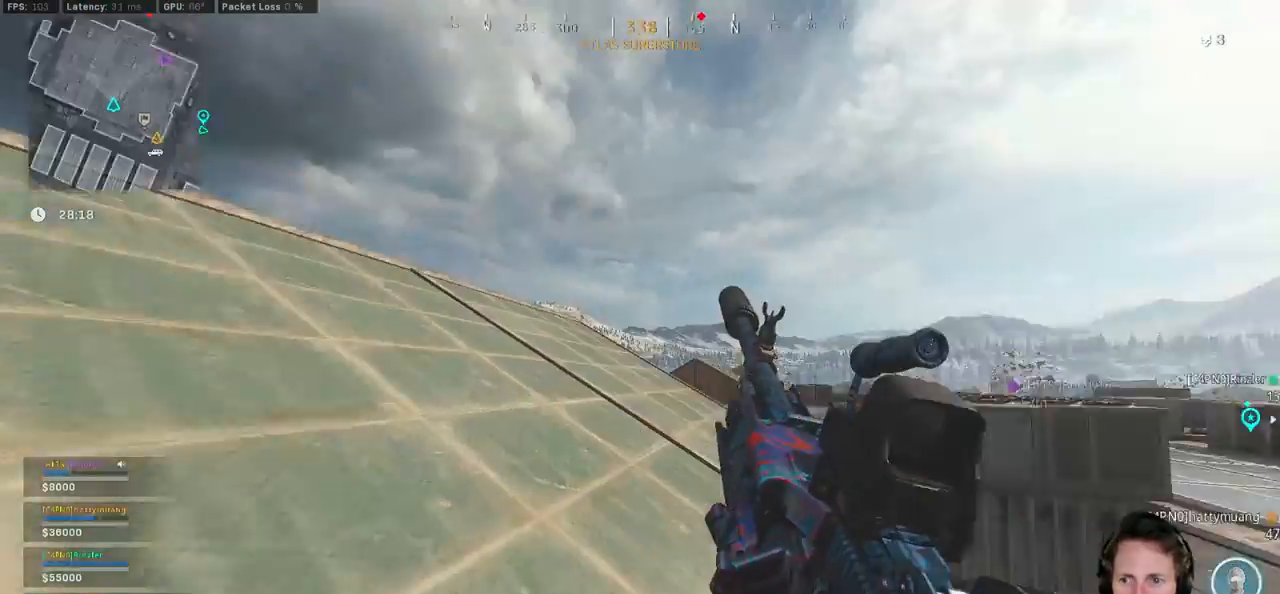
{"keys": ["d", "w"], "mouse": [], "events": [[34, "ctrl", "up"], [167, "d", "down"]]}
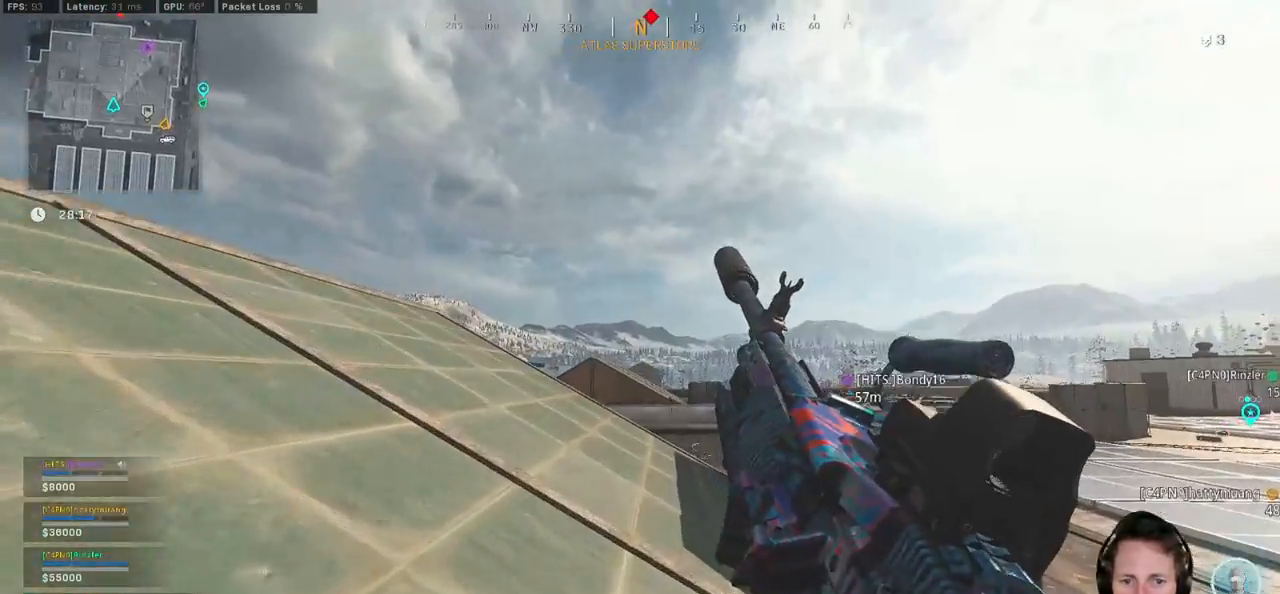
{"keys": ["d", "w"], "mouse": [], "events": []}
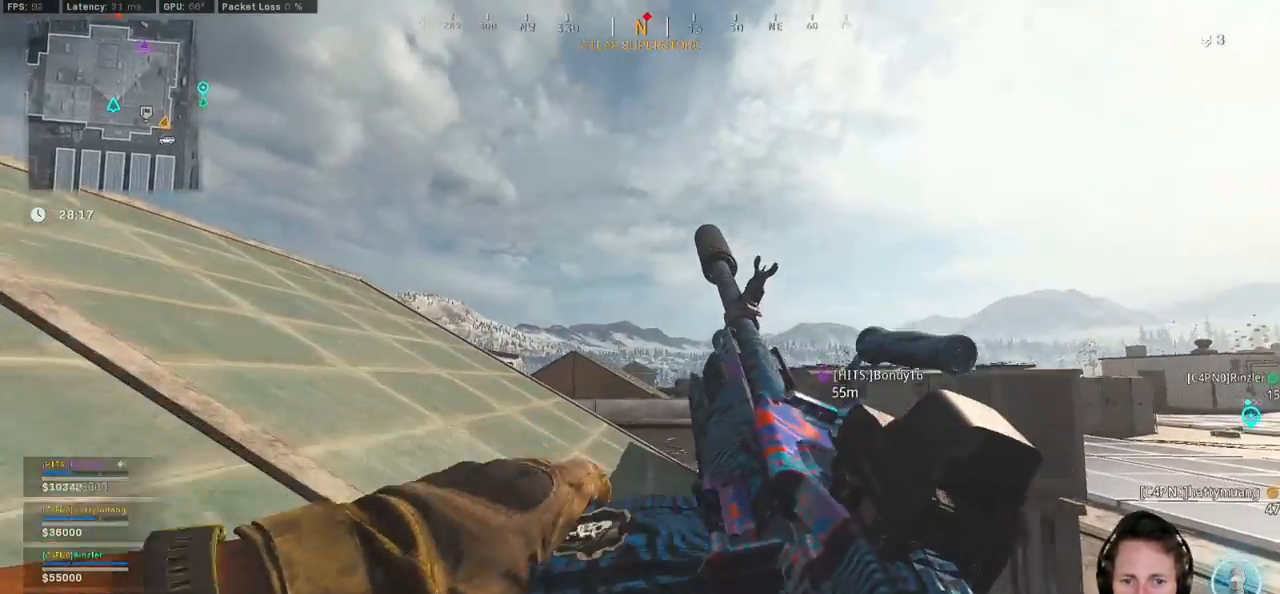
{"keys": ["d", "shift", "w"], "mouse": ["right"], "events": [[384, "shift", "down"], [467, "mouse_right", "down"]]}
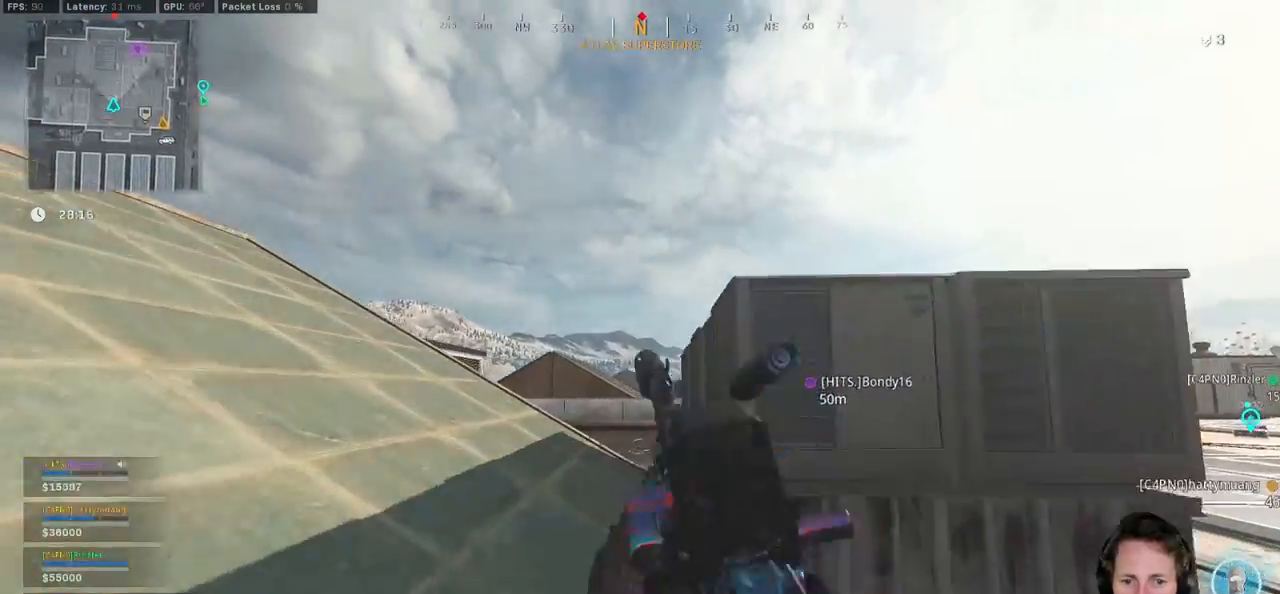
{"keys": ["a"], "mouse": ["right"], "events": [[17, "d", "up"], [100, "shift", "up"], [117, "a", "down"], [367, "w", "up"]]}
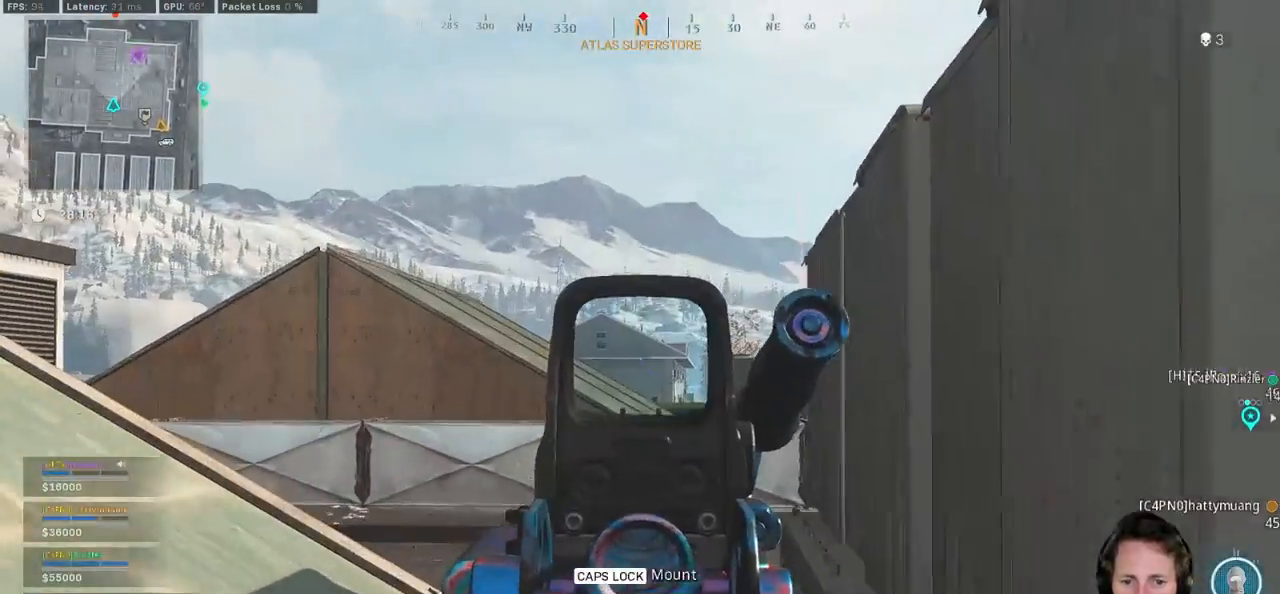
{"keys": ["a"], "mouse": ["right"], "events": []}
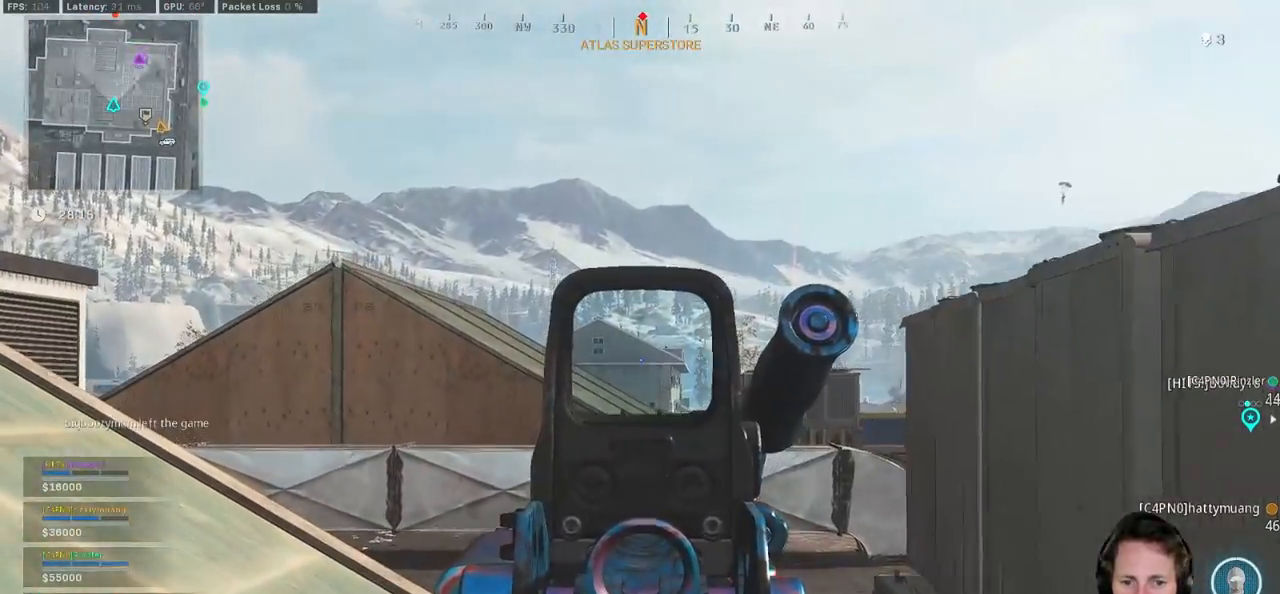
{"keys": ["alt", "d"], "mouse": ["right"], "events": [[84, "a", "up"], [84, "d", "down"], [434, "alt", "down"]]}
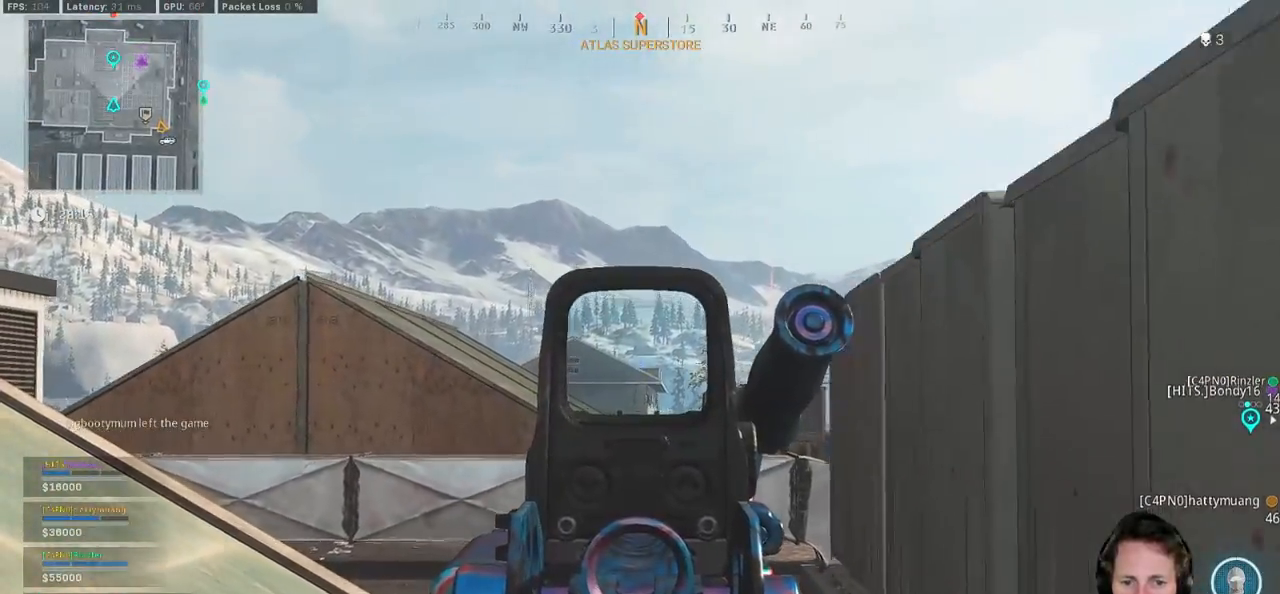
{"keys": ["d", "shift", "w"], "mouse": [], "events": [[34, "alt", "up"], [84, "mouse_right", "up"], [184, "w", "down"], [200, "shift", "down"]]}
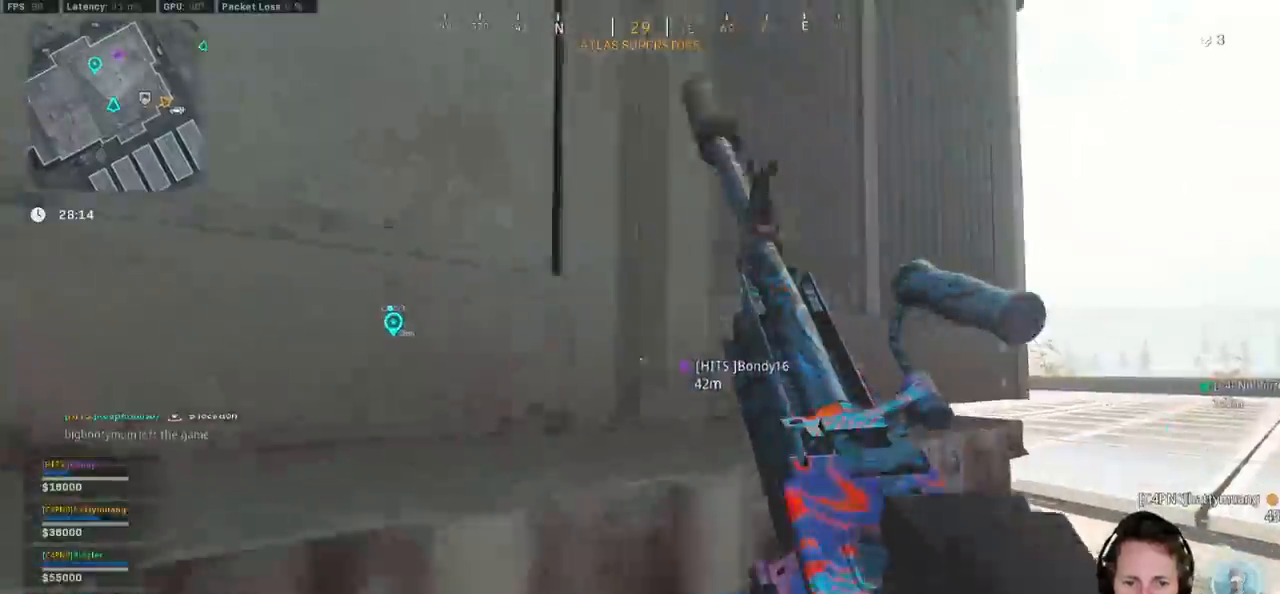
{"keys": ["c", "shift", "w"], "mouse": [], "events": [[217, "a", "down"], [217, "d", "up"], [484, "a", "up"], [484, "c", "down"]]}
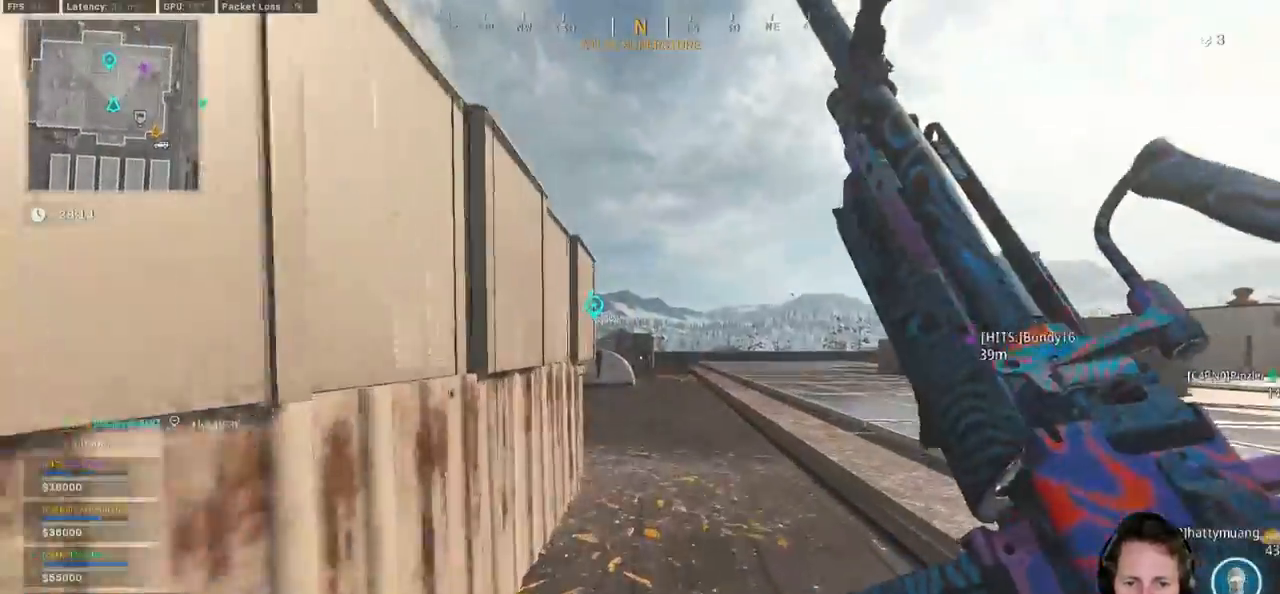
{"keys": ["shift", "w"], "mouse": [], "events": [[34, "shift", "up"], [67, "c", "up"], [134, "c", "down"], [167, "space", "down"], [217, "c", "up"], [217, "shift", "down"], [284, "space", "up"], [350, "d", "down"], [484, "d", "up"]]}
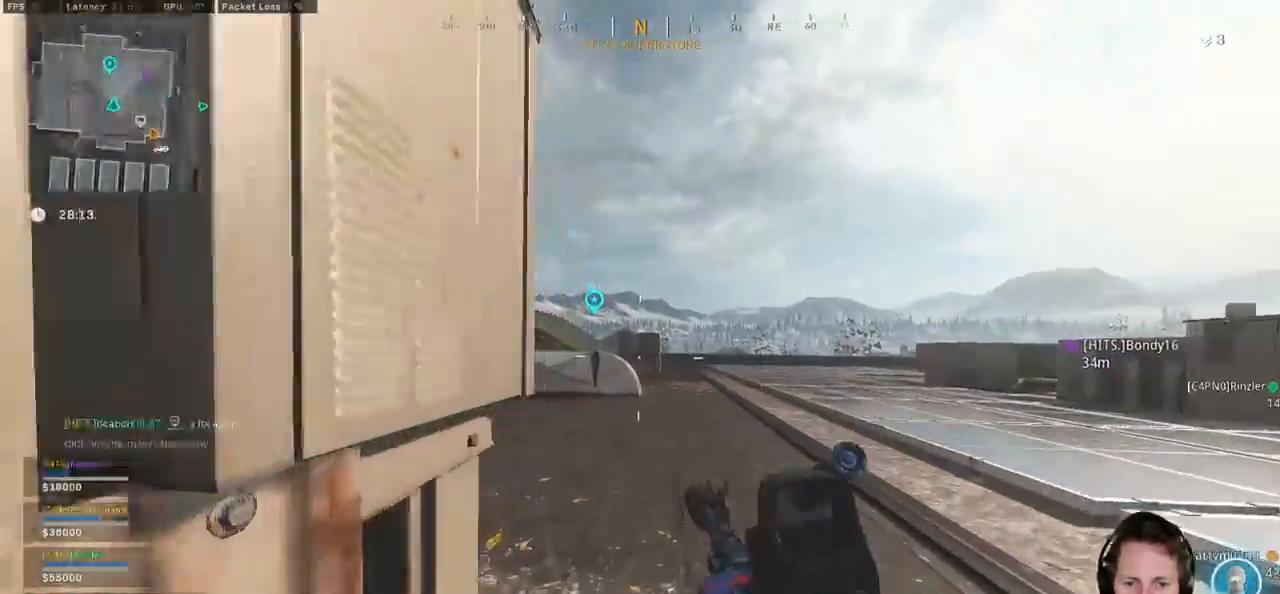
{"keys": ["a", "shift", "w"], "mouse": [], "events": [[67, "a", "down"]]}
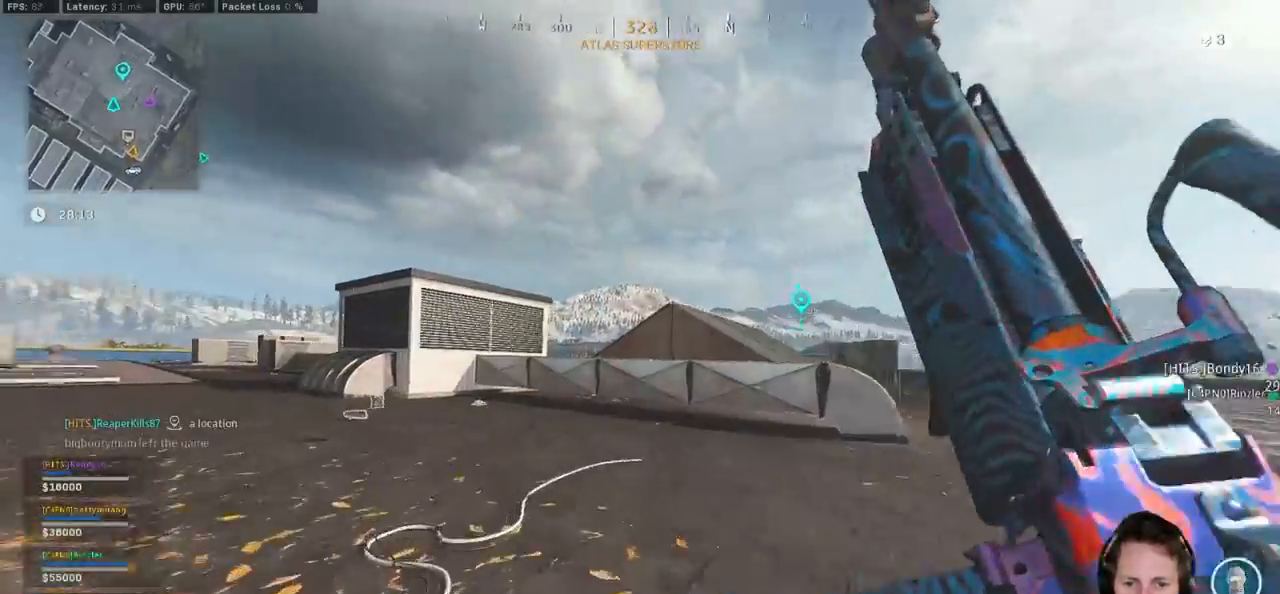
{"keys": ["shift", "w"], "mouse": [], "events": [[384, "a", "up"]]}
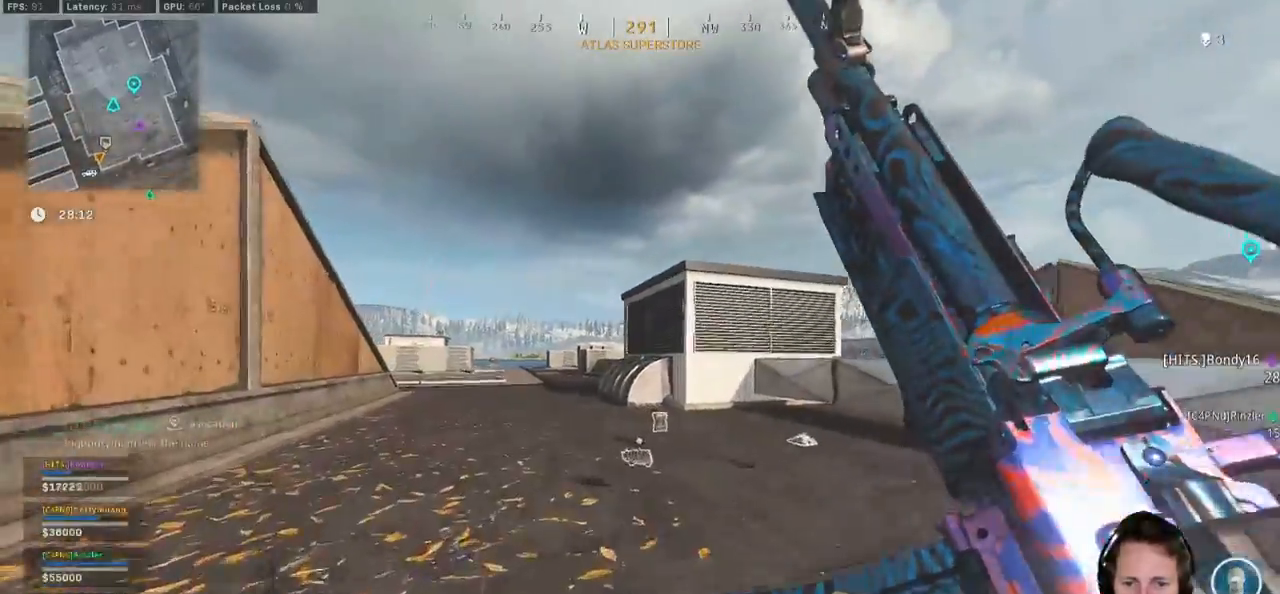
{"keys": ["d", "shift", "w"], "mouse": [], "events": [[134, "d", "down"]]}